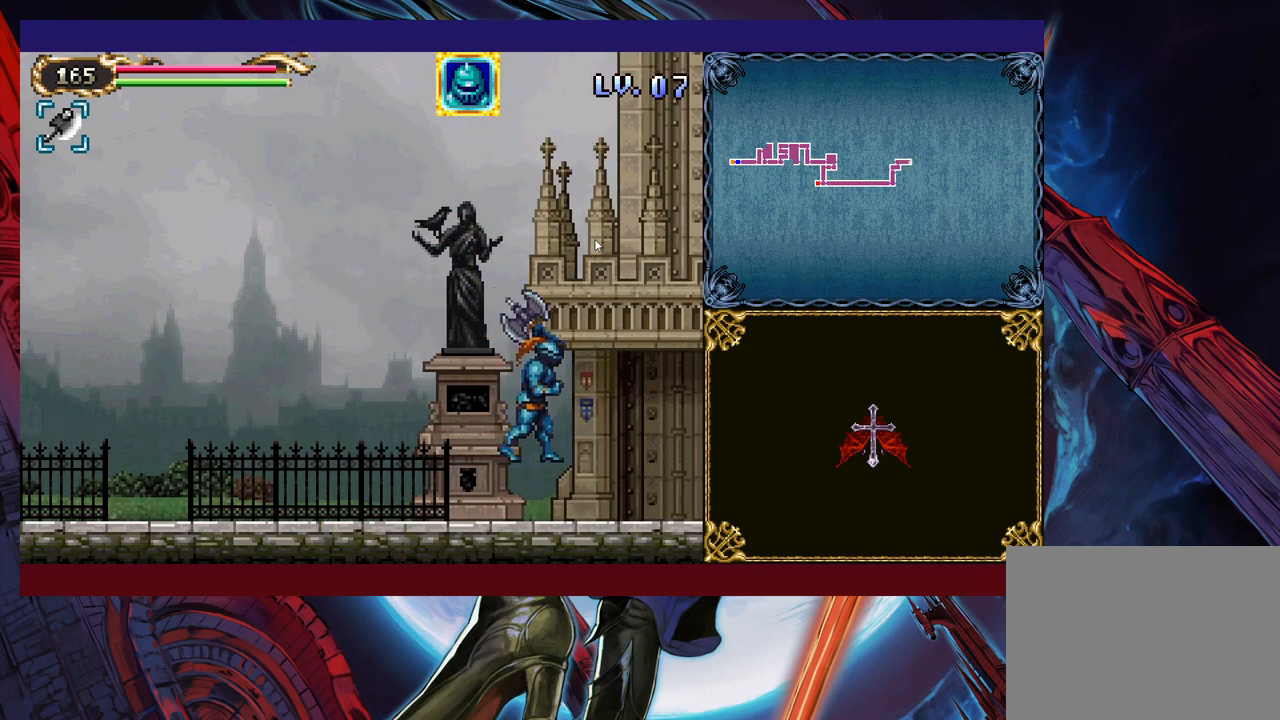
Gameplay with a controller (Xbox layout); each line is a JSON object with the inputs held at the frame after it. "events" lists button and stick changes between this image and that frame as [ms after this image, input, new state], when the widget could be followed in between. Not read: L2 R2 R3 right_stick.
{"buttons": [], "left_stick": "right", "events": []}
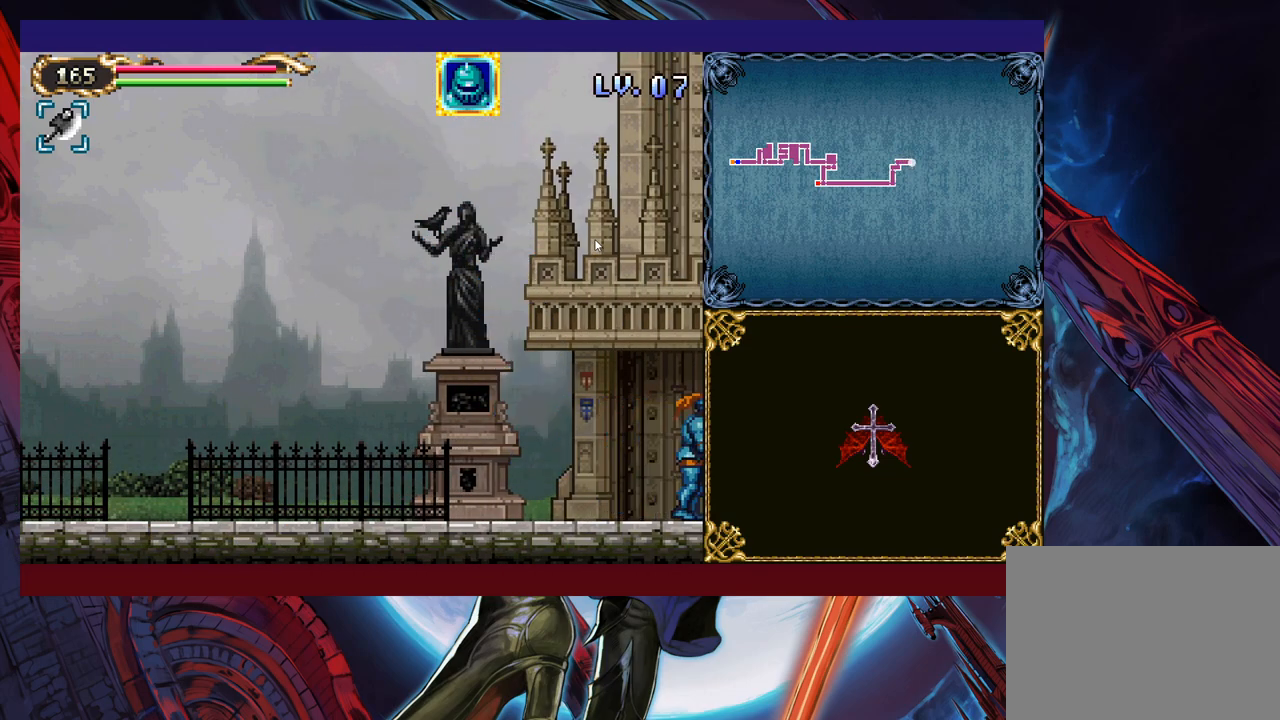
{"buttons": [], "left_stick": "right", "events": []}
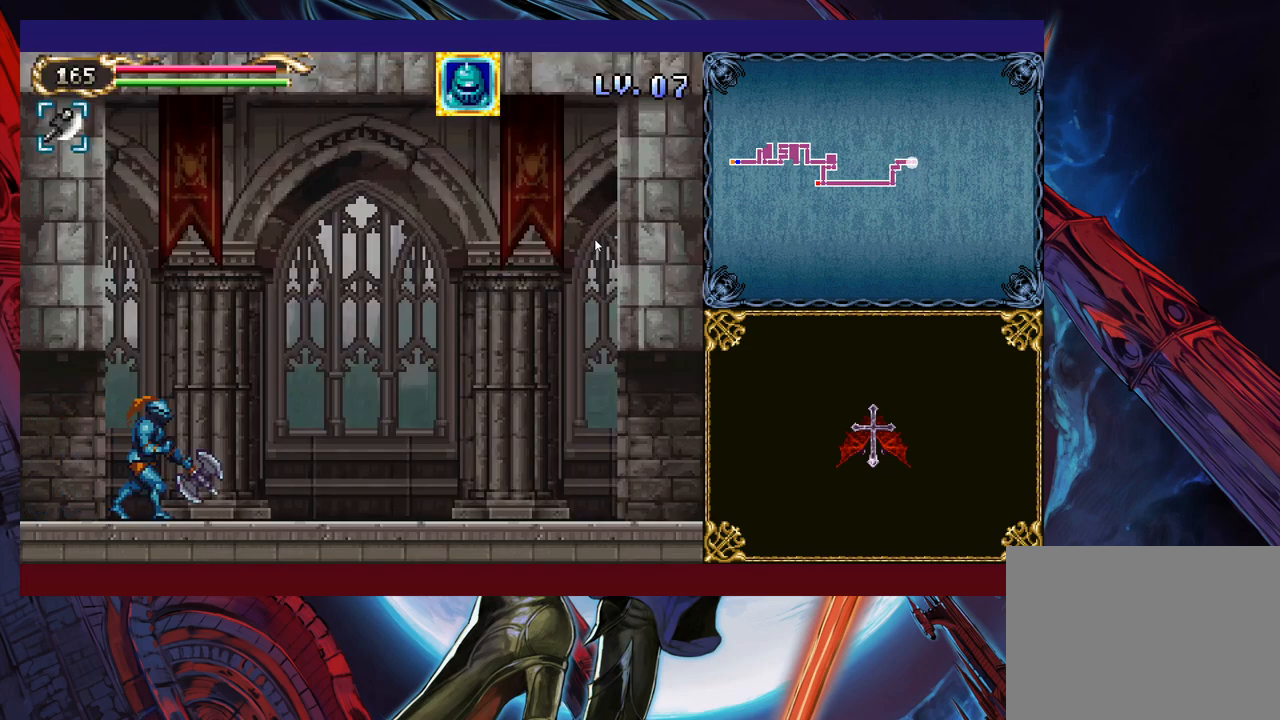
{"buttons": [], "left_stick": "right", "events": []}
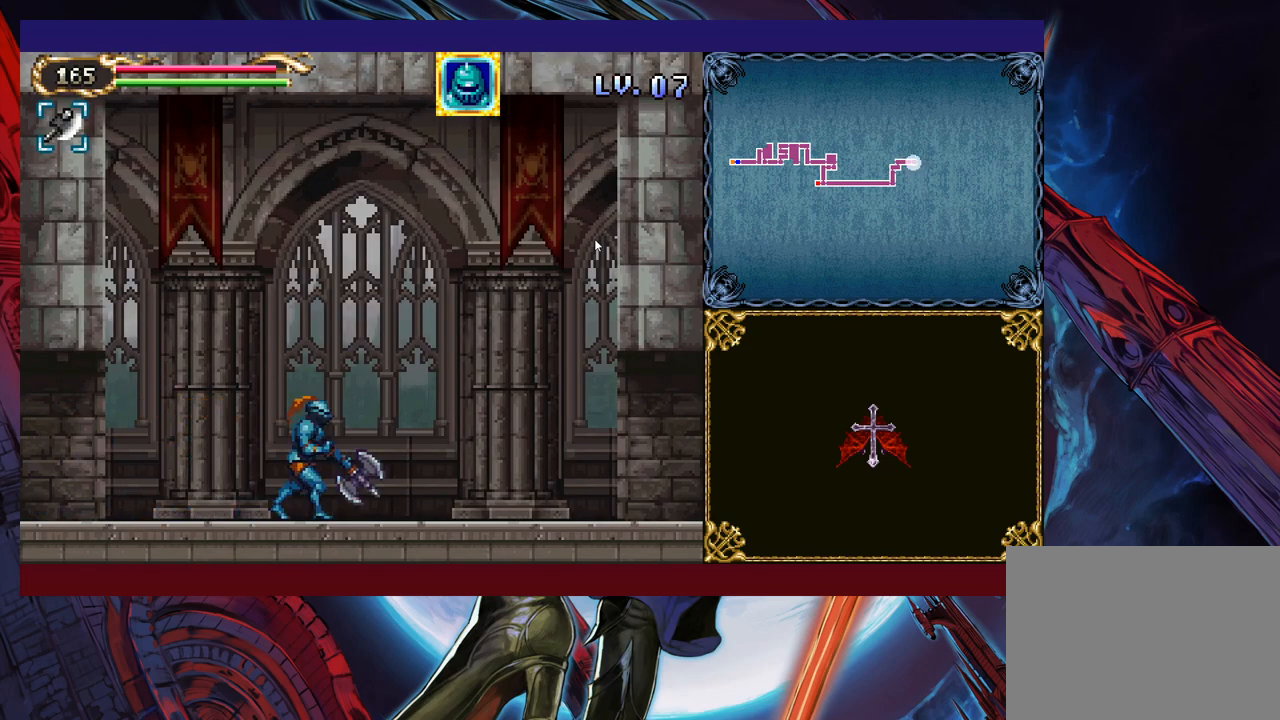
{"buttons": [], "left_stick": "right", "events": []}
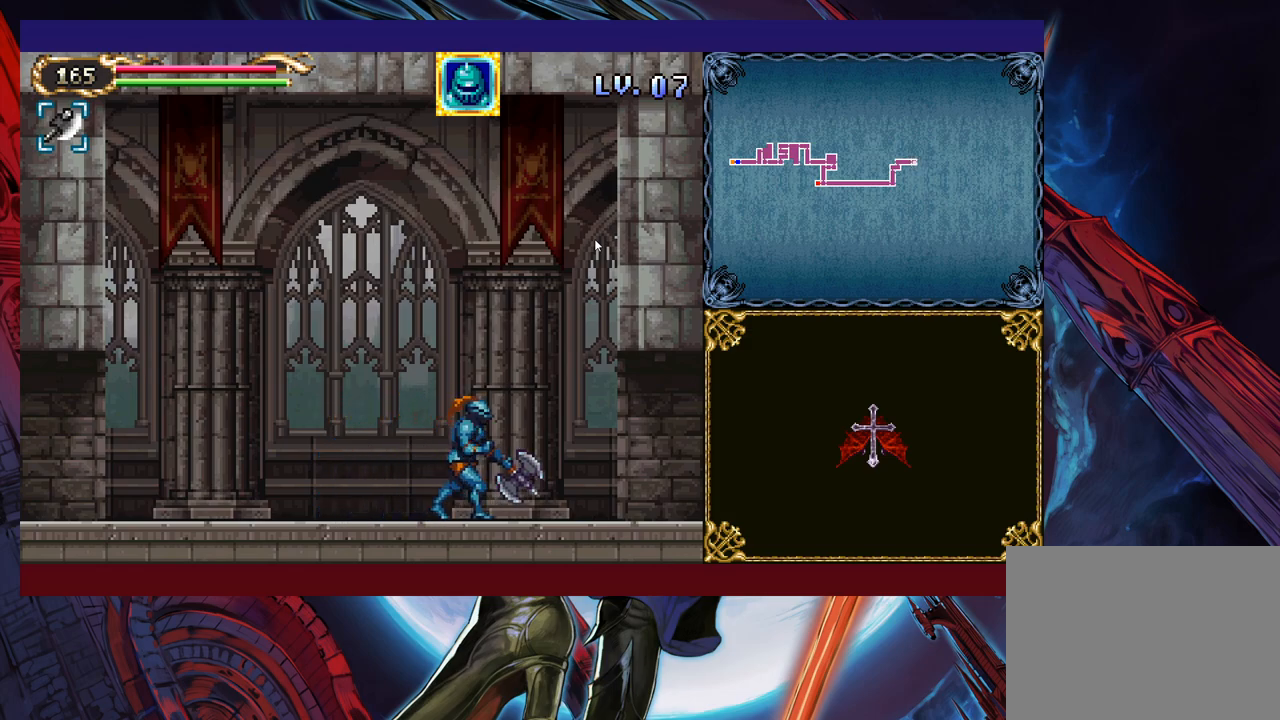
{"buttons": [], "left_stick": "right", "events": []}
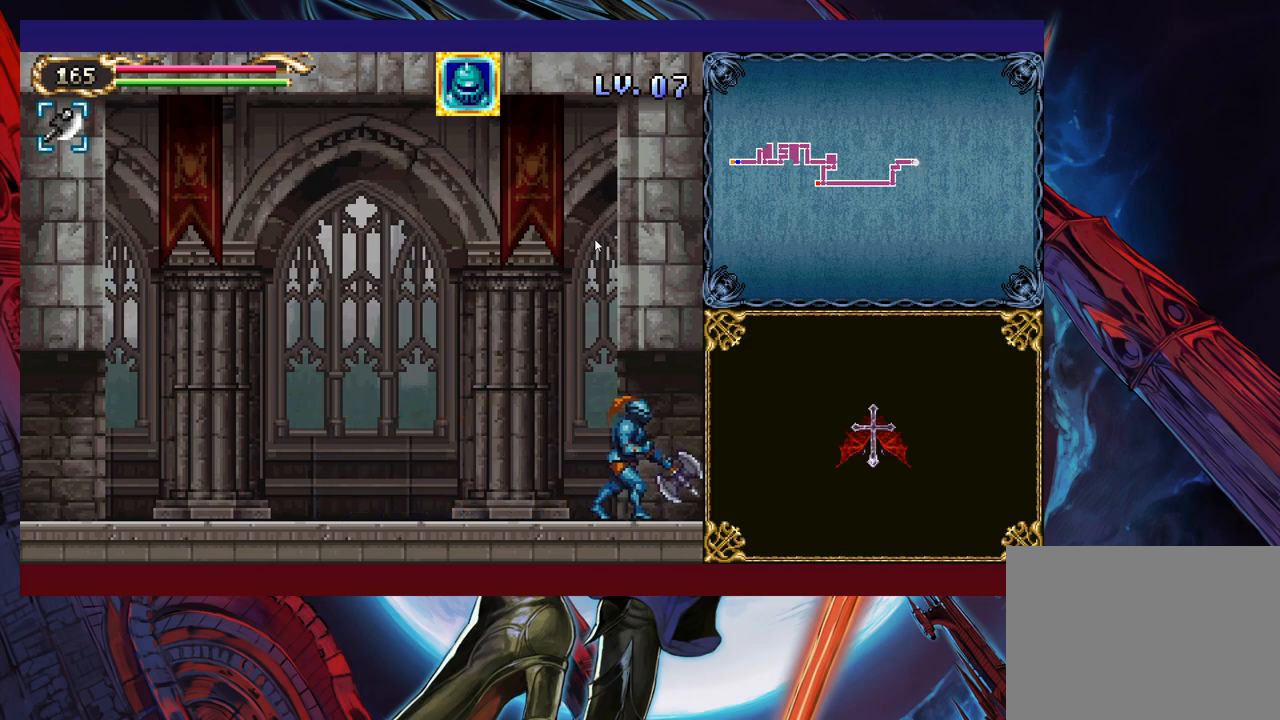
{"buttons": [], "left_stick": "right", "events": []}
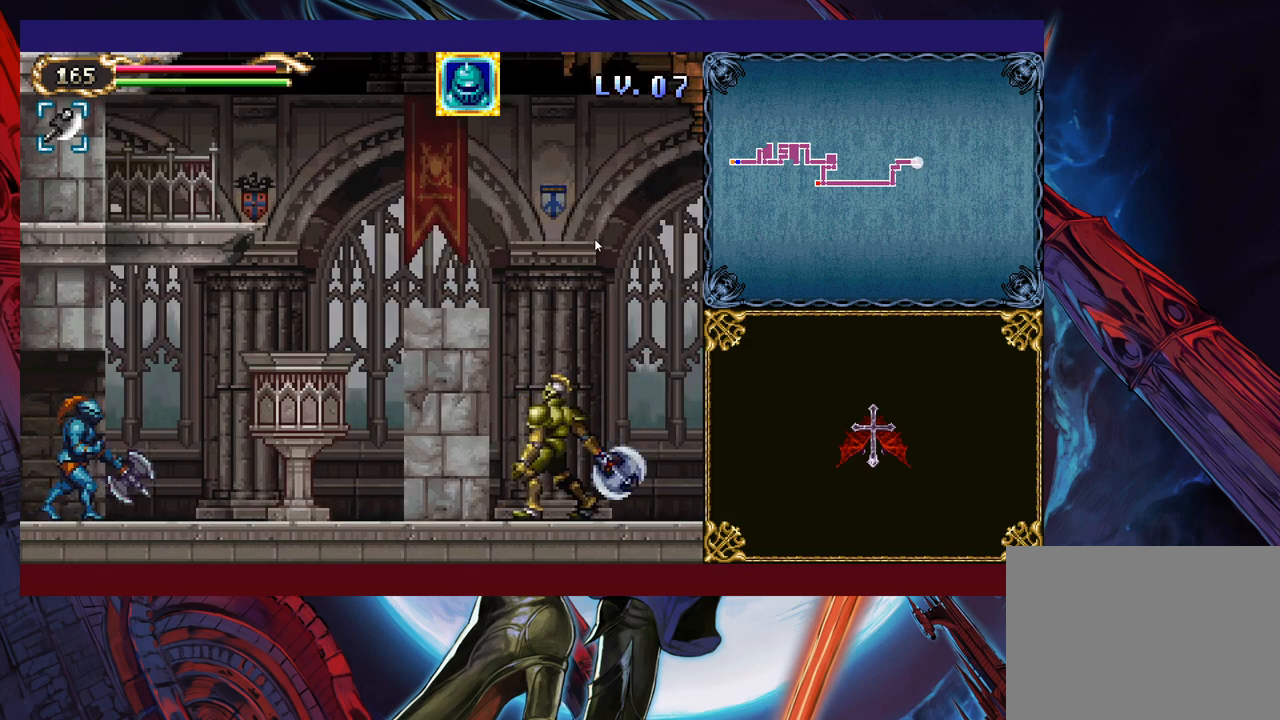
{"buttons": ["B"], "left_stick": "right", "events": [[450, "B", "down"]]}
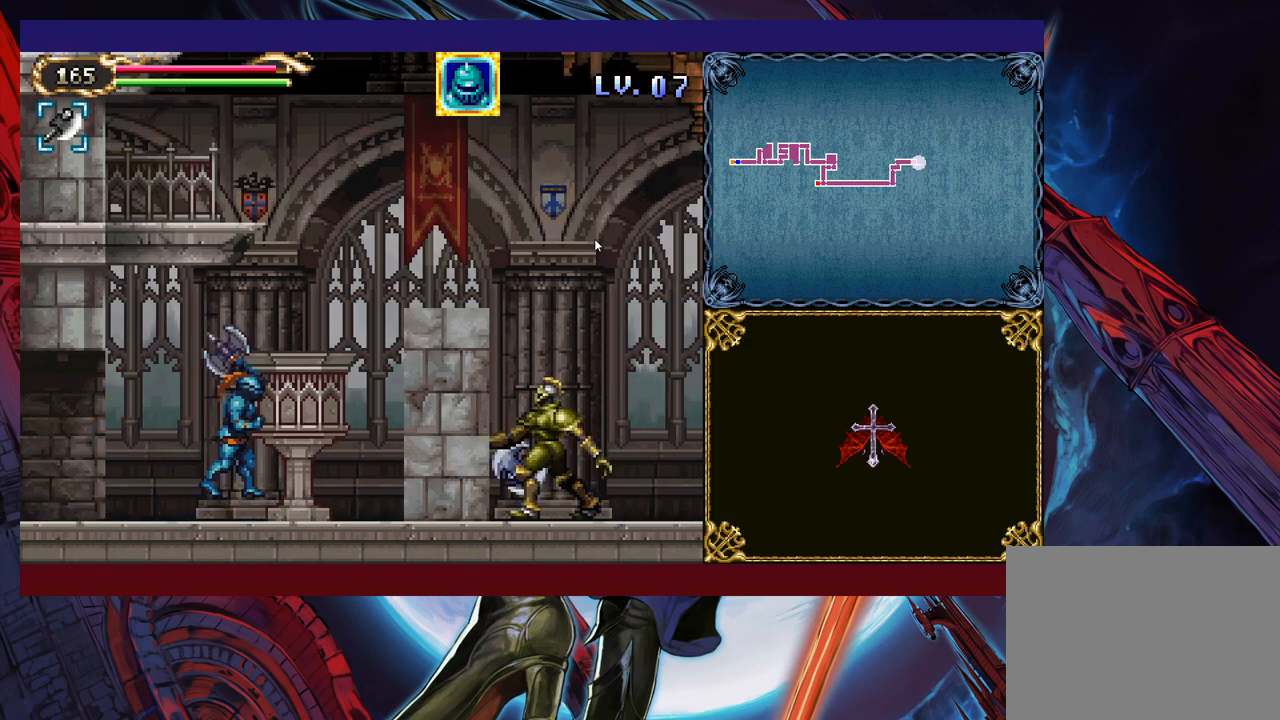
{"buttons": ["B"], "left_stick": "right", "events": [[200, "B", "up"], [300, "B", "down"]]}
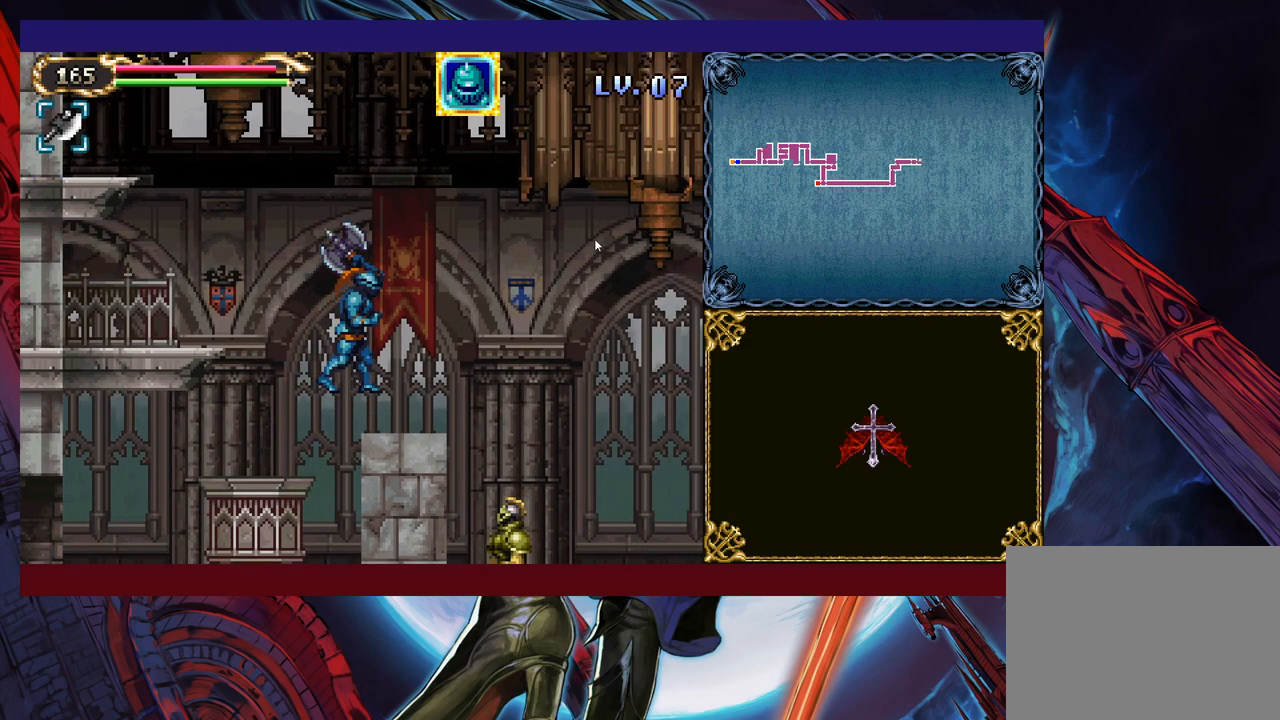
{"buttons": ["B"], "left_stick": "right", "events": [[50, "B", "up"], [133, "left_stick", "center"], [400, "left_stick", "right"], [483, "B", "down"]]}
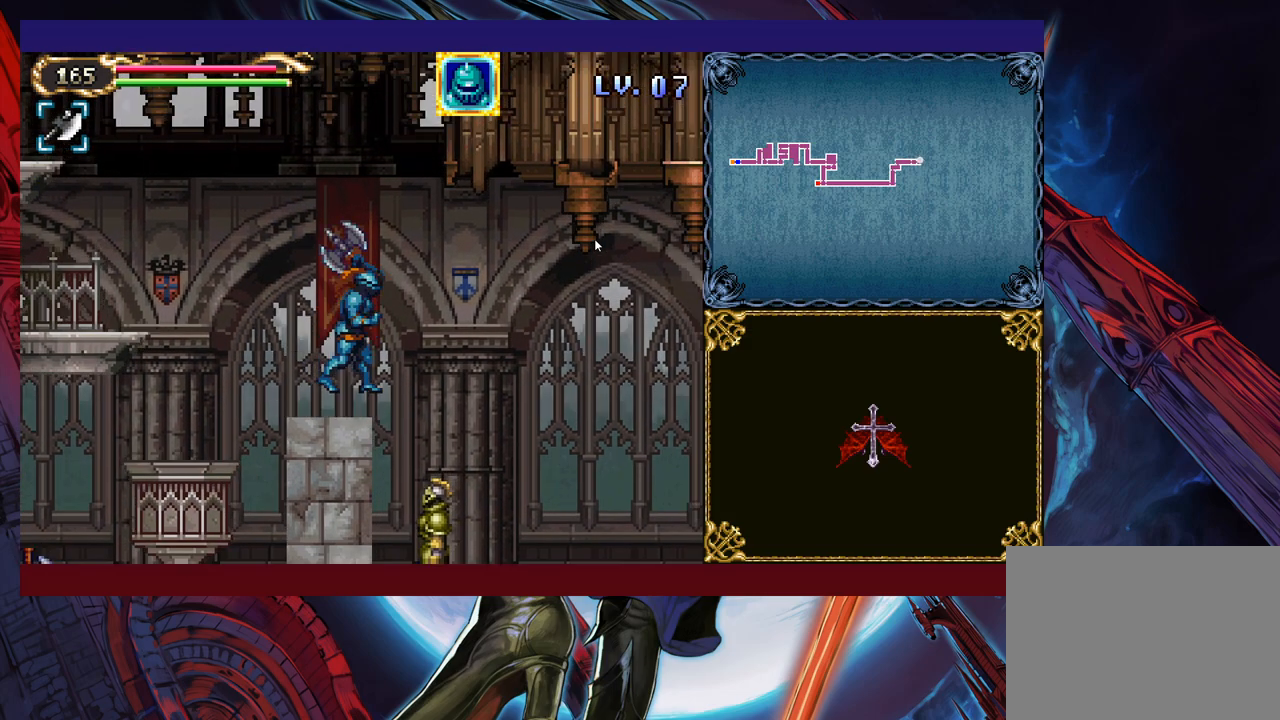
{"buttons": [], "left_stick": "right", "events": [[100, "B", "up"]]}
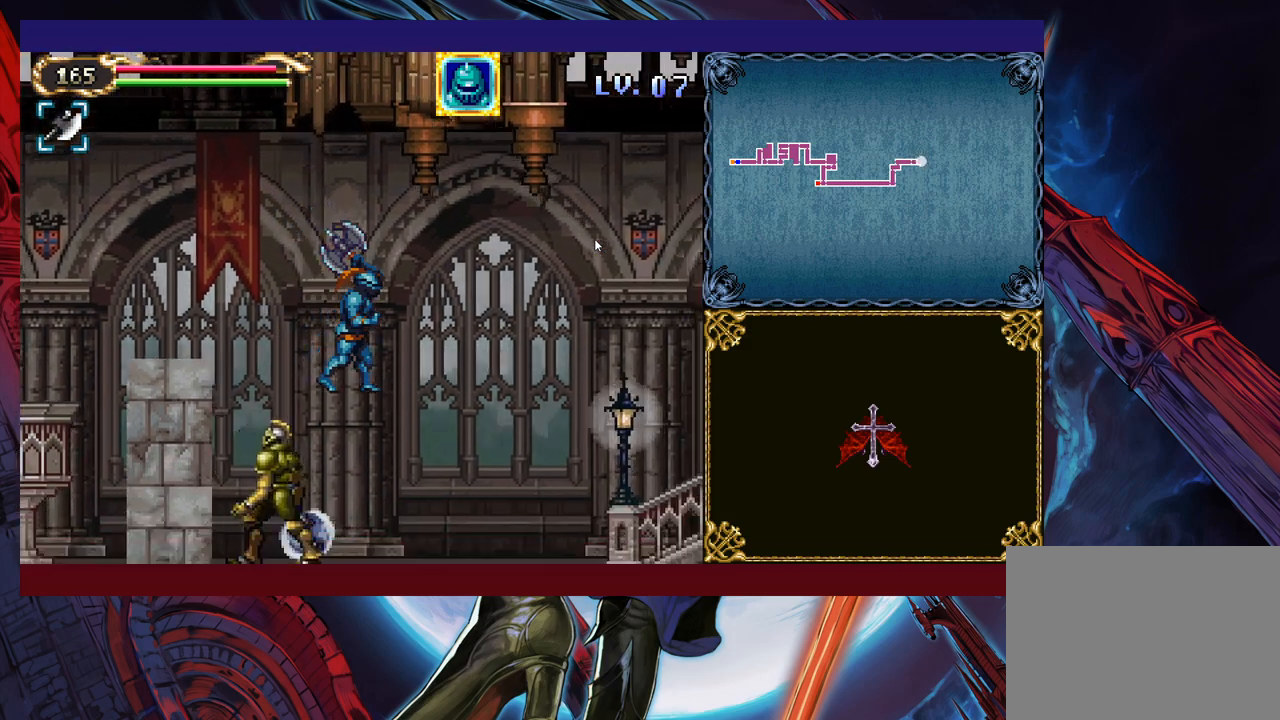
{"buttons": [], "left_stick": "center", "events": [[150, "left_stick", "left"], [200, "left_stick", "center"]]}
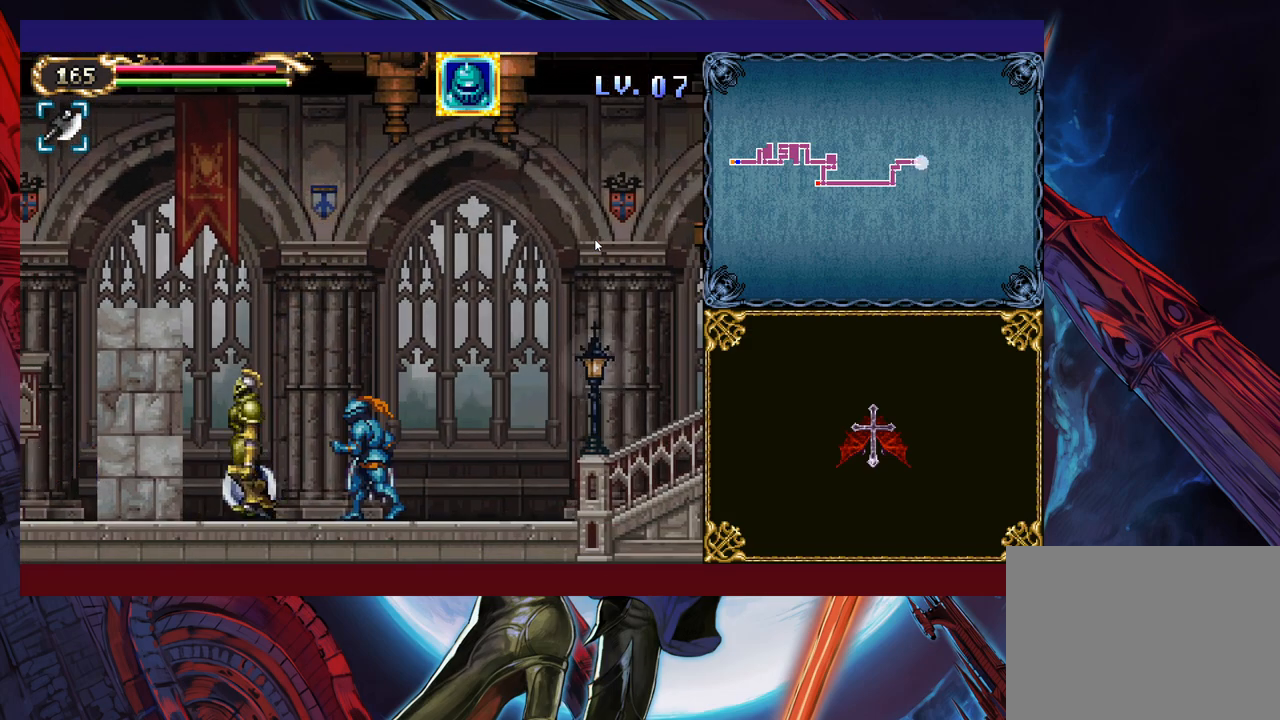
{"buttons": [], "left_stick": "center", "events": [[50, "left_stick", "down"], [150, "left_stick", "center"], [233, "left_stick", "down"], [300, "left_stick", "center"], [350, "B", "down"], [483, "B", "up"]]}
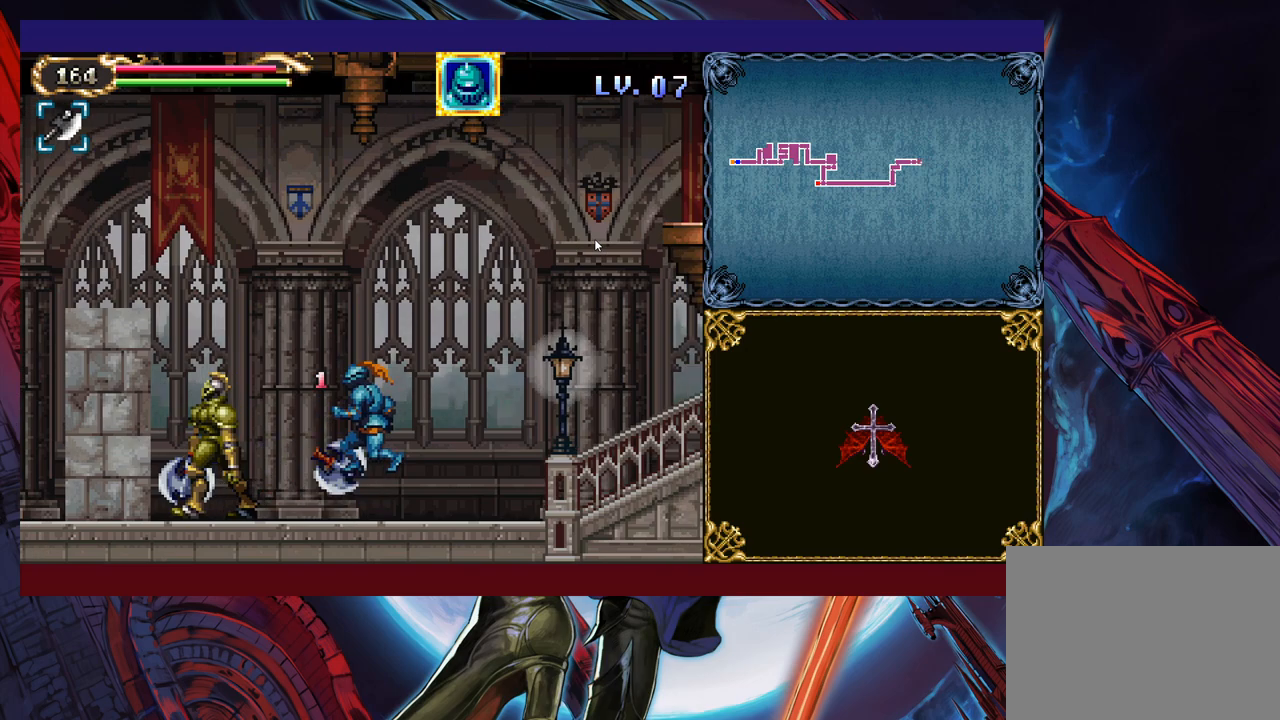
{"buttons": [], "left_stick": "left", "events": [[350, "left_stick", "left"], [400, "B", "down"], [500, "B", "up"]]}
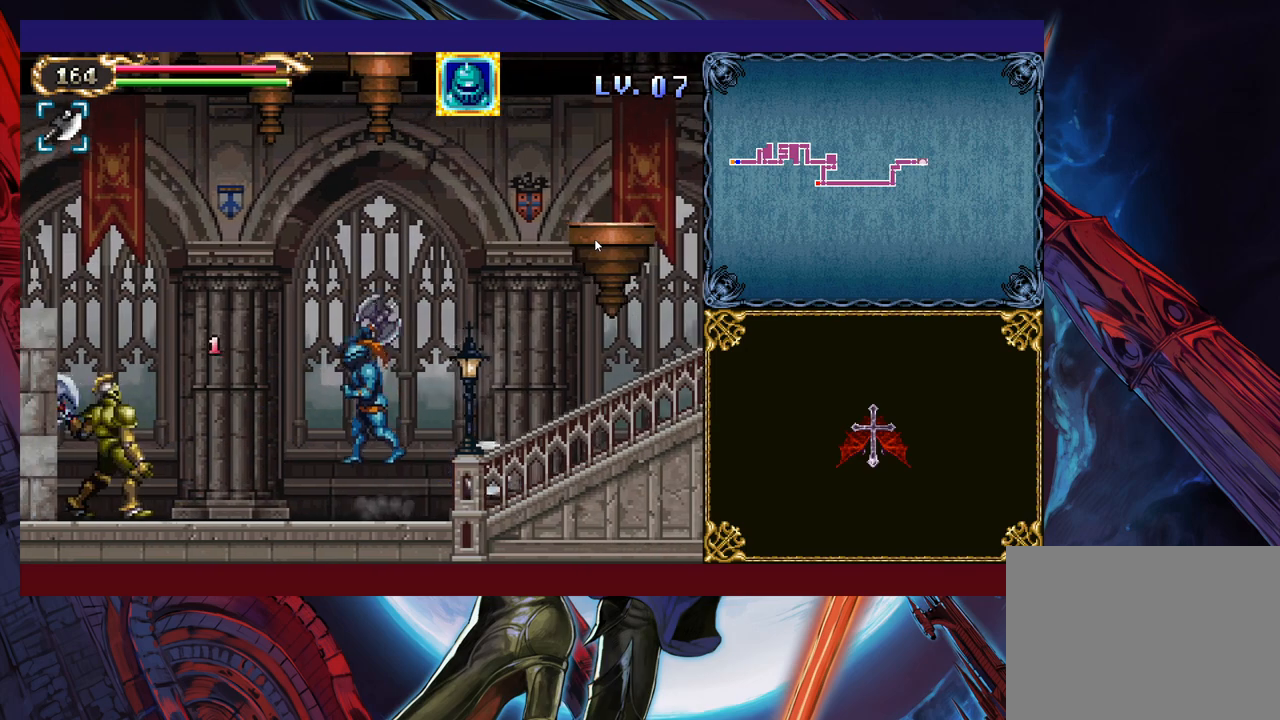
{"buttons": [], "left_stick": "down", "events": [[400, "left_stick", "down"]]}
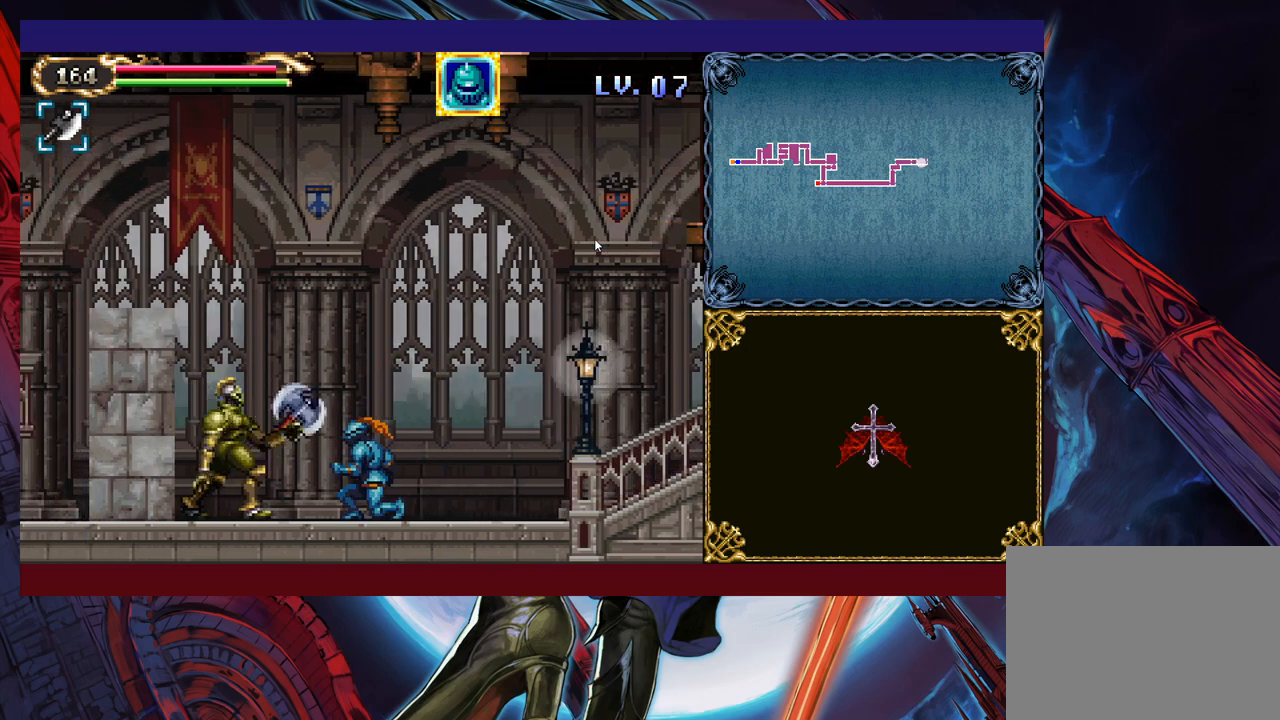
{"buttons": [], "left_stick": "center", "events": [[450, "left_stick", "center"]]}
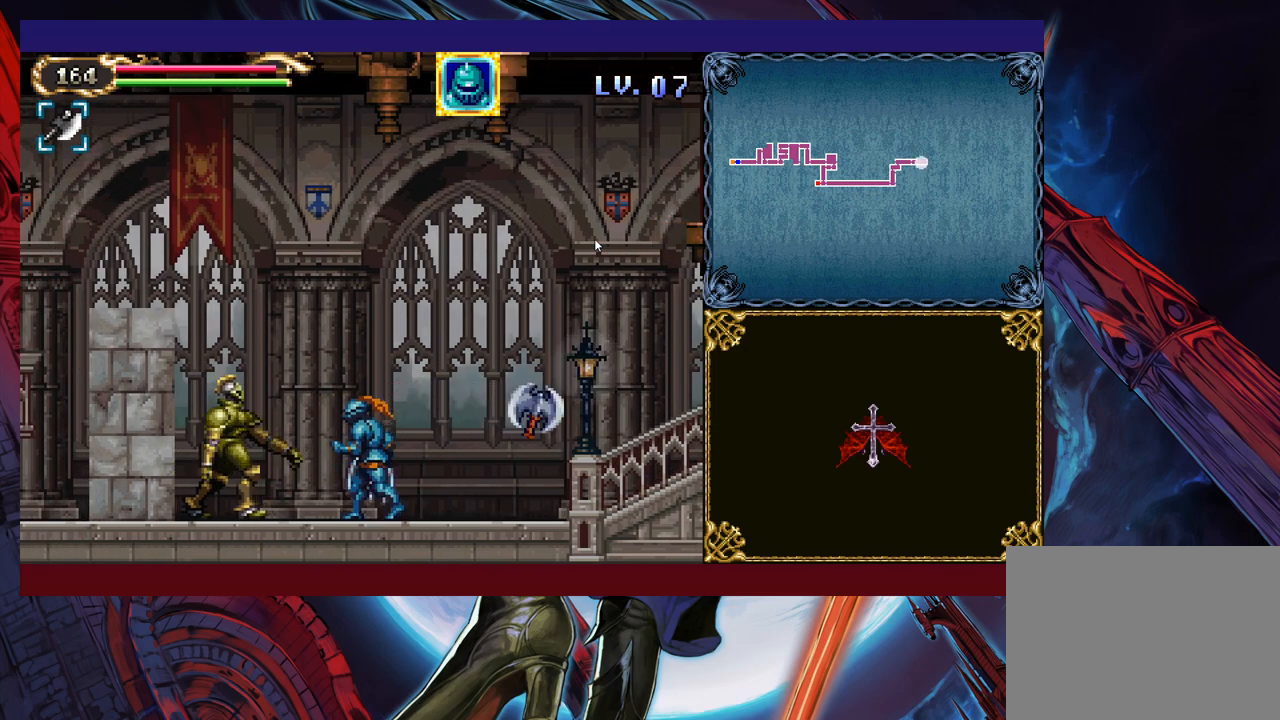
{"buttons": [], "left_stick": "center", "events": [[33, "left_stick", "down"], [133, "left_stick", "center"], [183, "left_stick", "down"], [300, "left_stick", "center"], [350, "left_stick", "down"], [483, "left_stick", "center"]]}
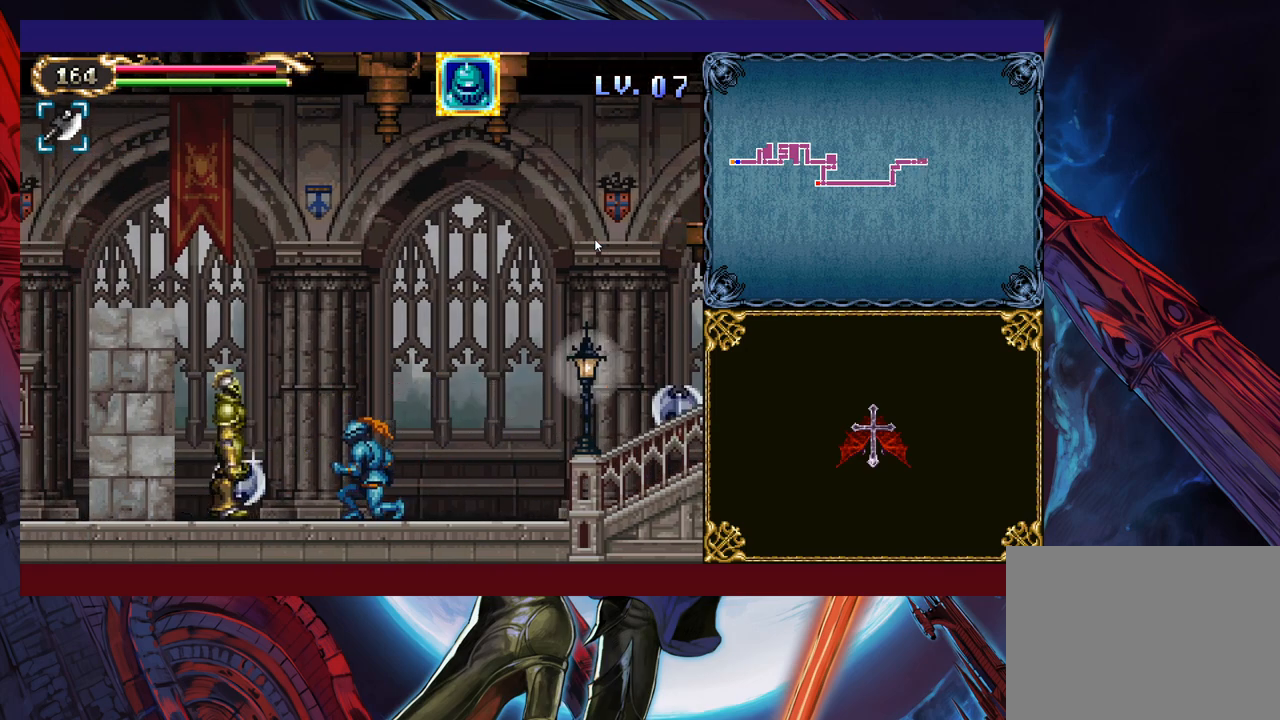
{"buttons": [], "left_stick": "center", "events": [[50, "left_stick", "down"], [150, "left_stick", "center"], [200, "left_stick", "down"], [333, "left_stick", "center"], [383, "left_stick", "down"], [500, "left_stick", "center"]]}
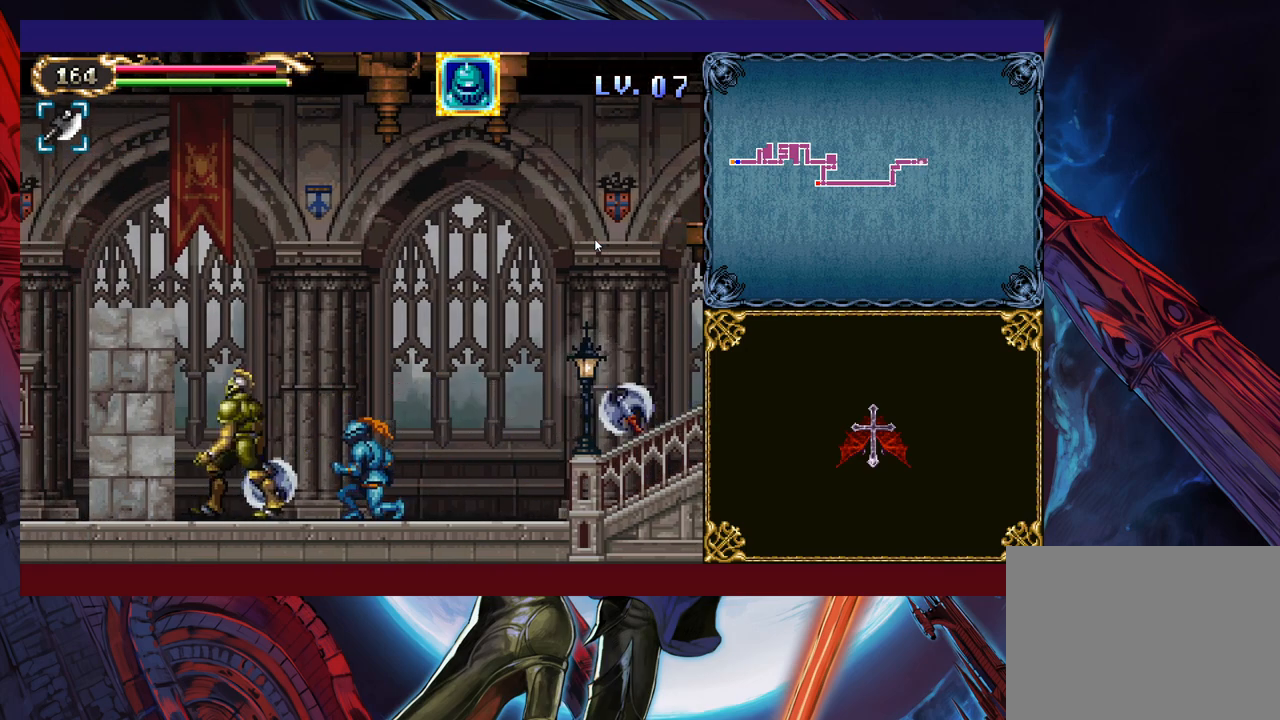
{"buttons": [], "left_stick": "down", "events": [[50, "left_stick", "down"], [333, "left_stick", "center"], [383, "left_stick", "down"]]}
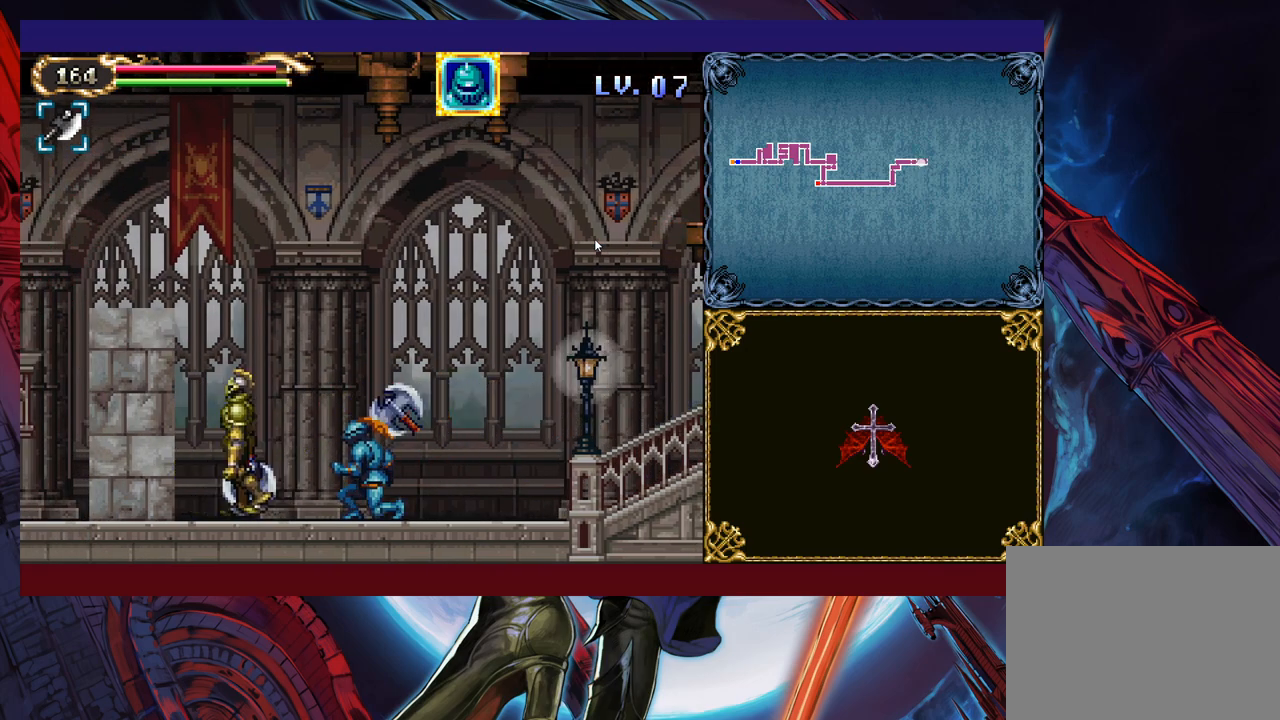
{"buttons": ["X"], "left_stick": "center", "events": [[250, "left_stick", "left"], [400, "X", "down"], [400, "left_stick", "center"]]}
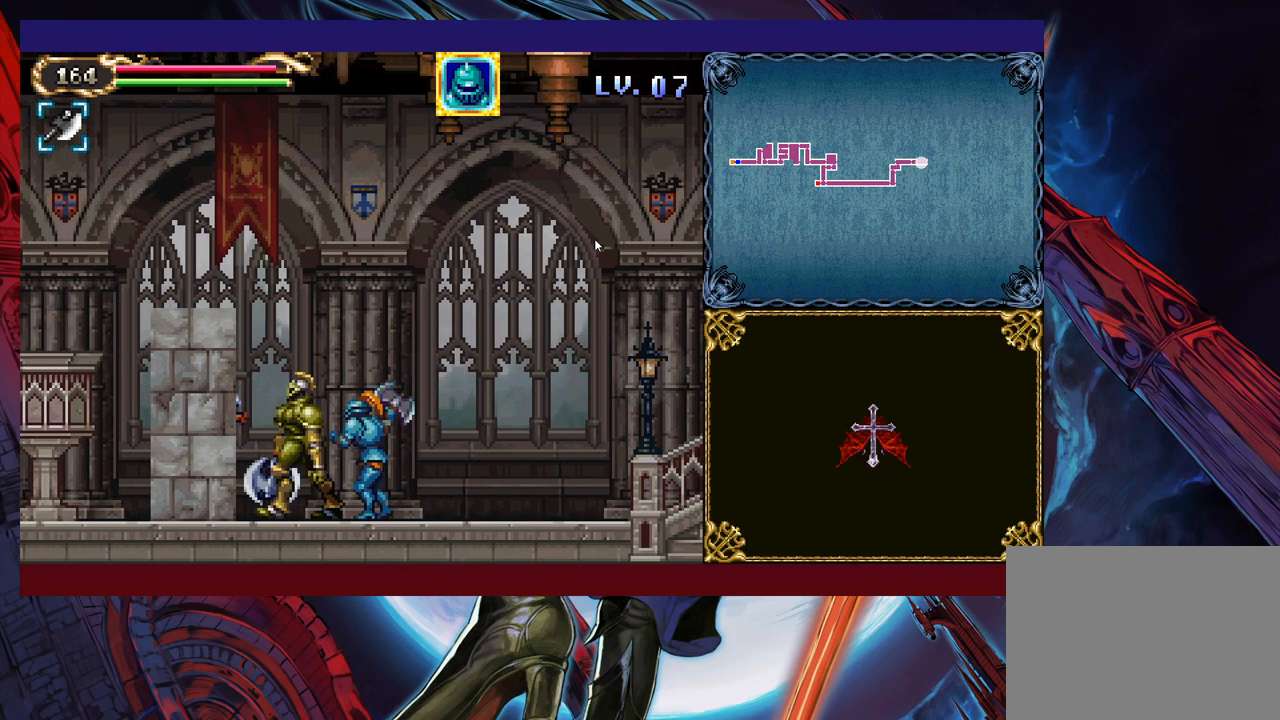
{"buttons": [], "left_stick": "right", "events": [[50, "X", "up"], [250, "left_stick", "right"]]}
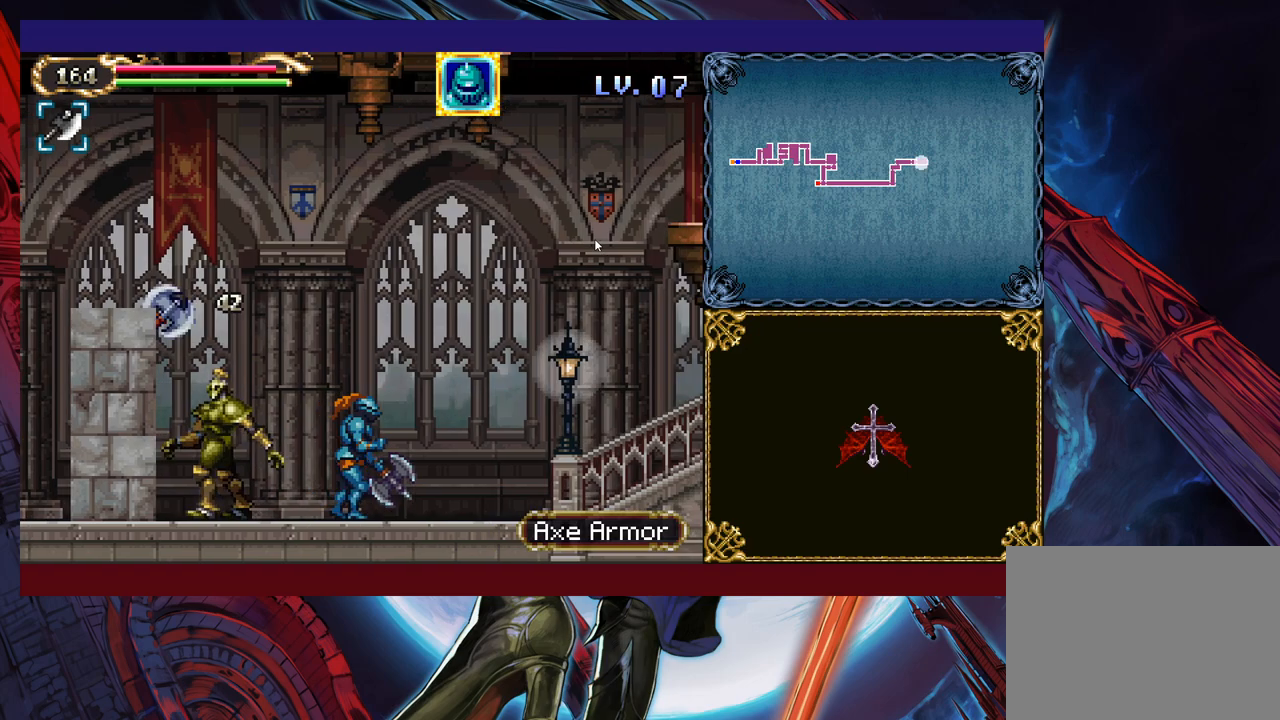
{"buttons": [], "left_stick": "right", "events": []}
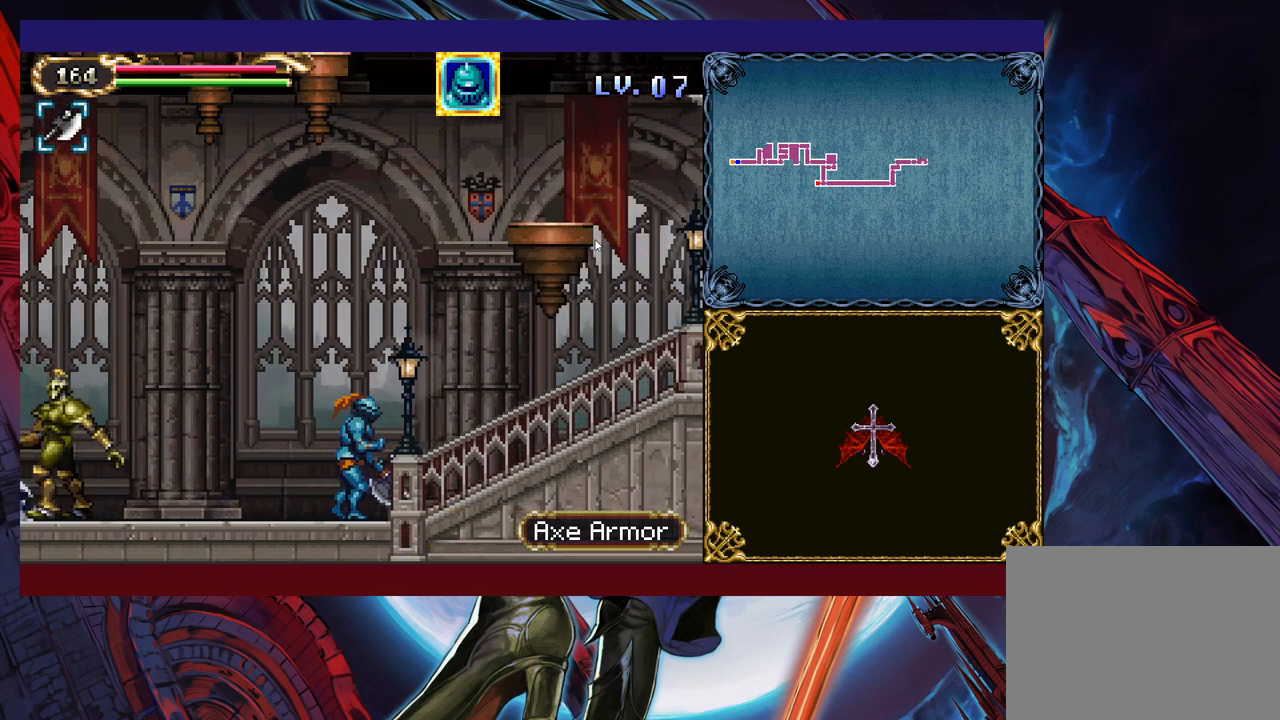
{"buttons": [], "left_stick": "right", "events": []}
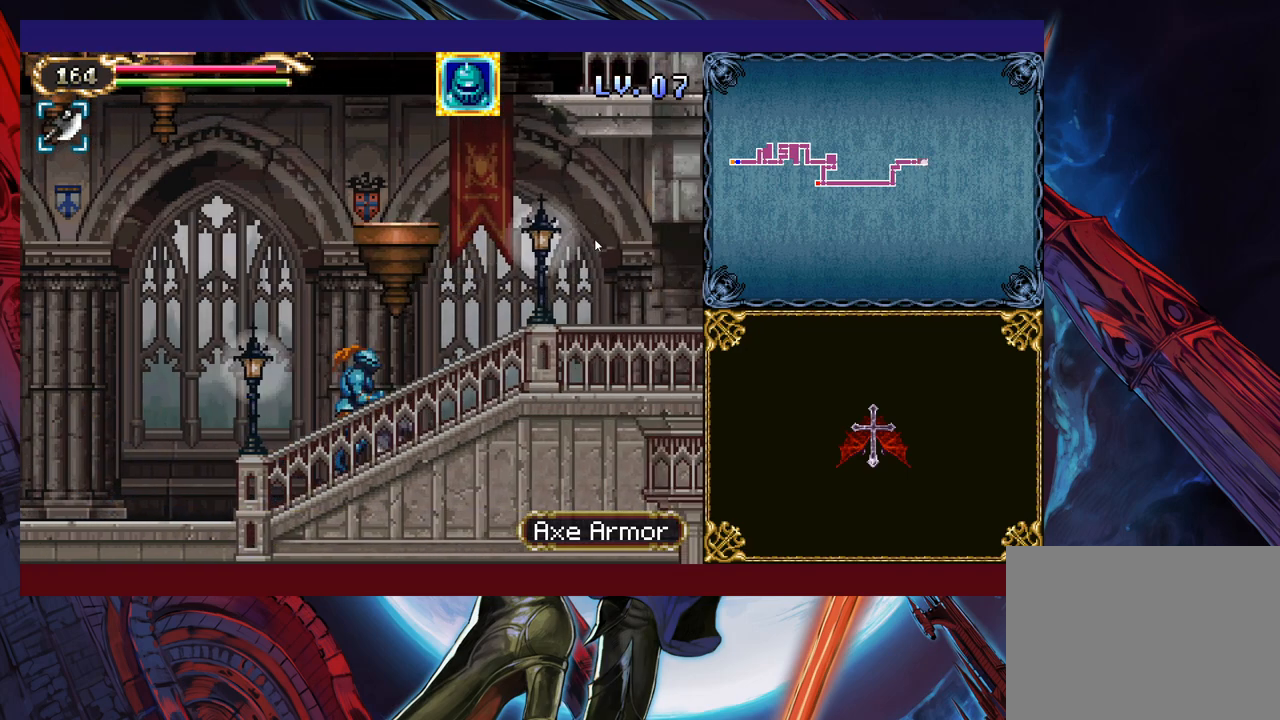
{"buttons": [], "left_stick": "right", "events": []}
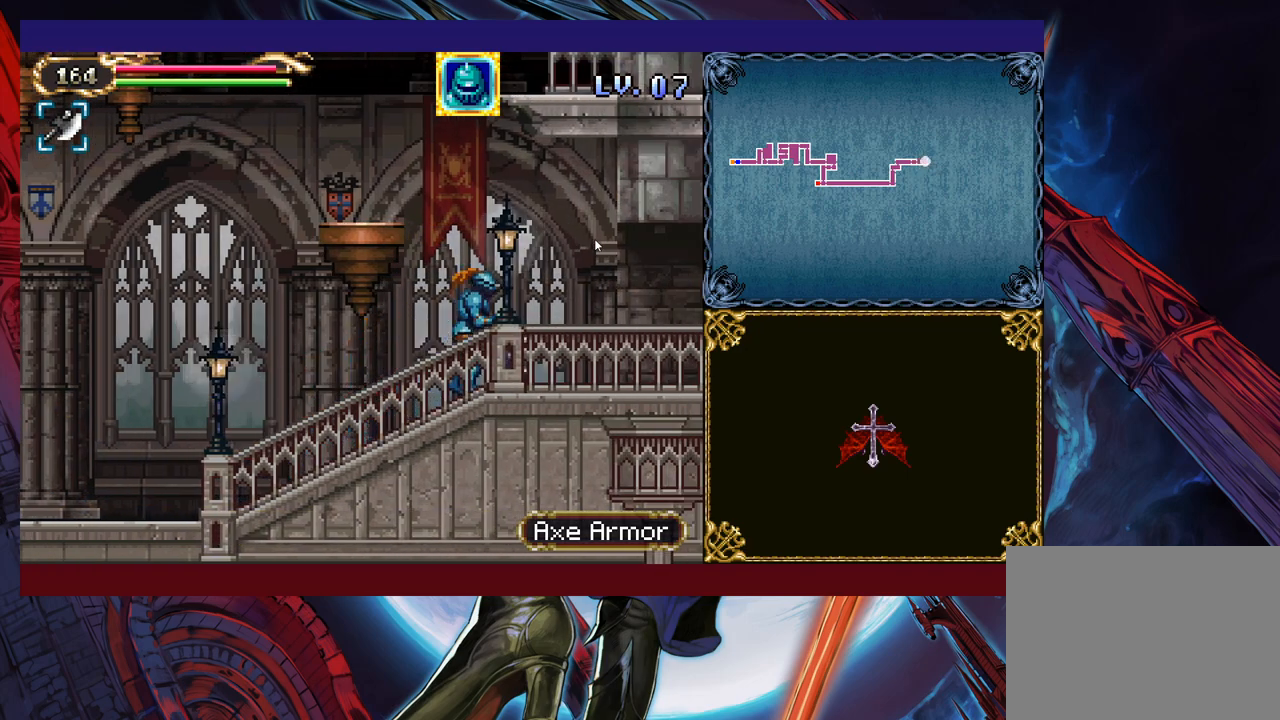
{"buttons": [], "left_stick": "right", "events": []}
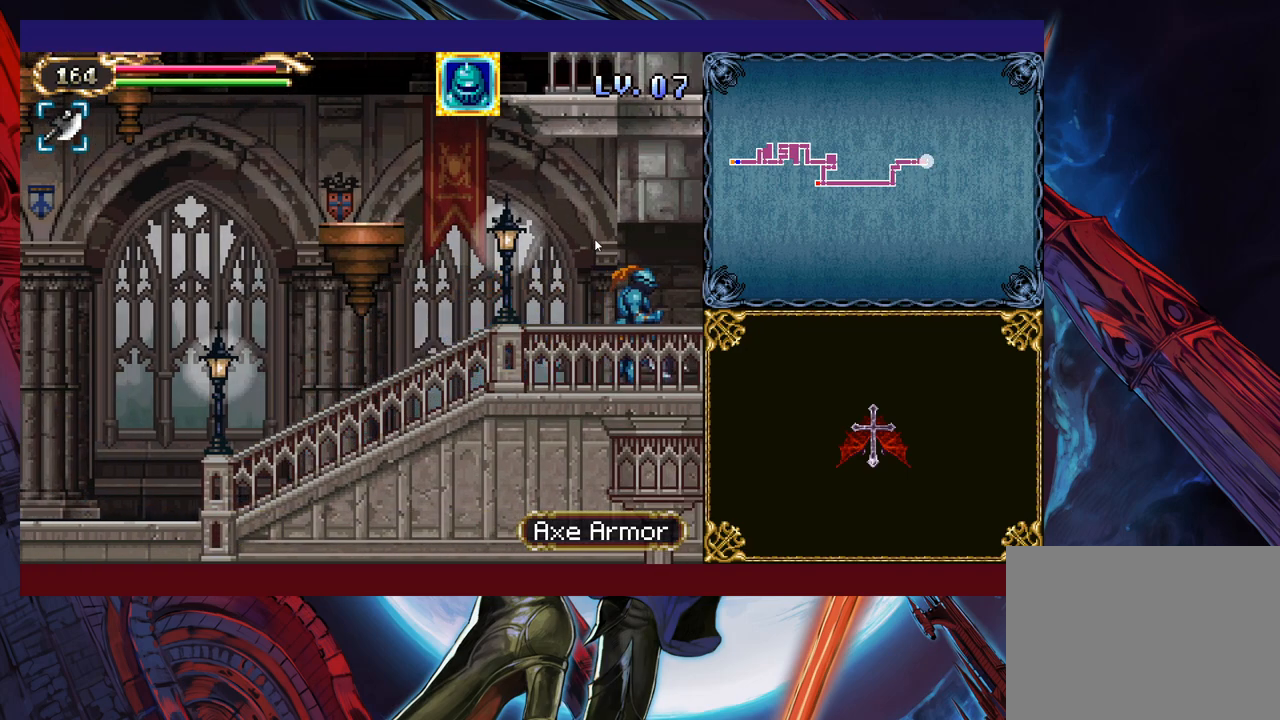
{"buttons": [], "left_stick": "right", "events": []}
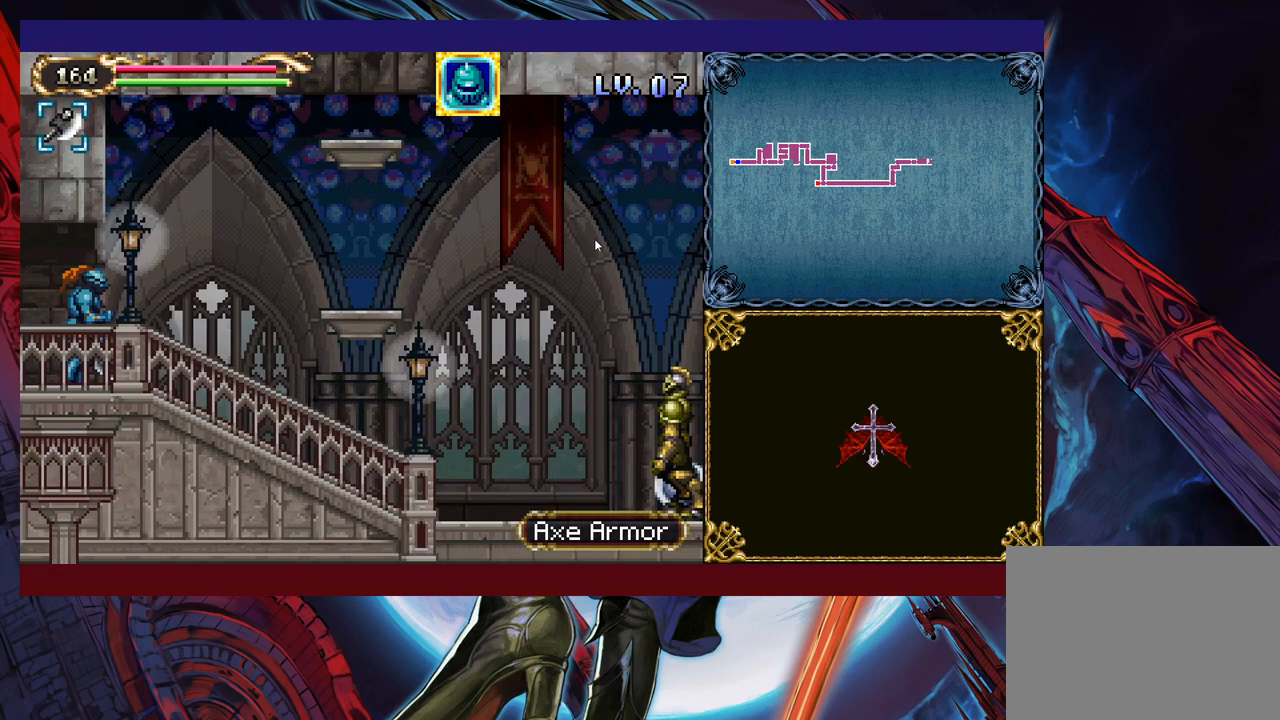
{"buttons": ["B"], "left_stick": "up-right", "events": [[450, "B", "down"], [500, "left_stick", "up-right"]]}
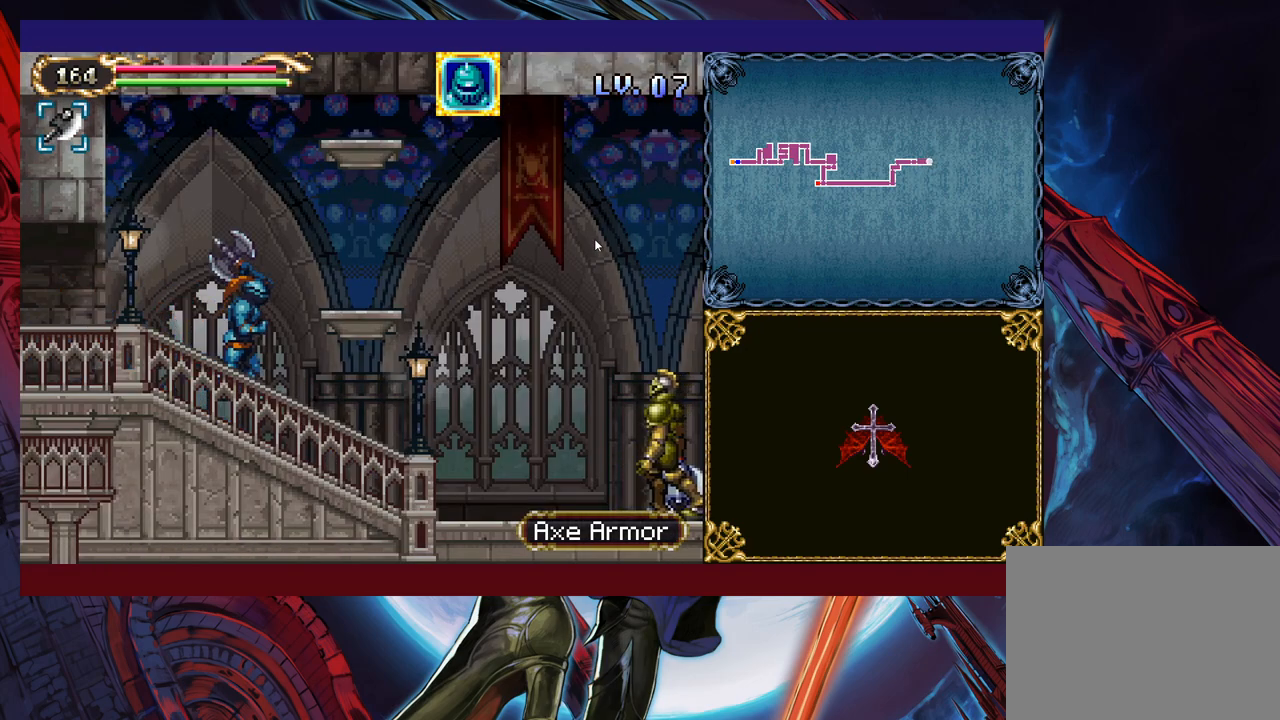
{"buttons": [], "left_stick": "up-right", "events": [[133, "B", "up"], [200, "Y", "down"], [383, "Y", "up"]]}
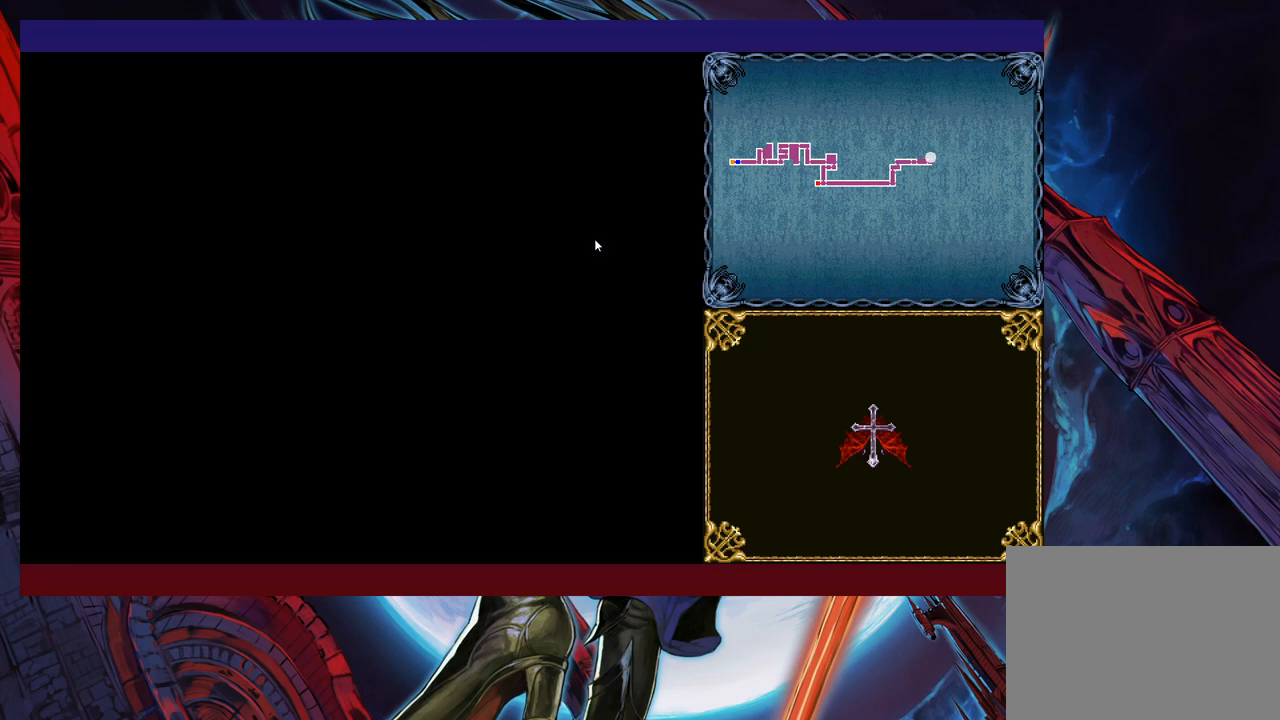
{"buttons": [], "left_stick": "up-right", "events": []}
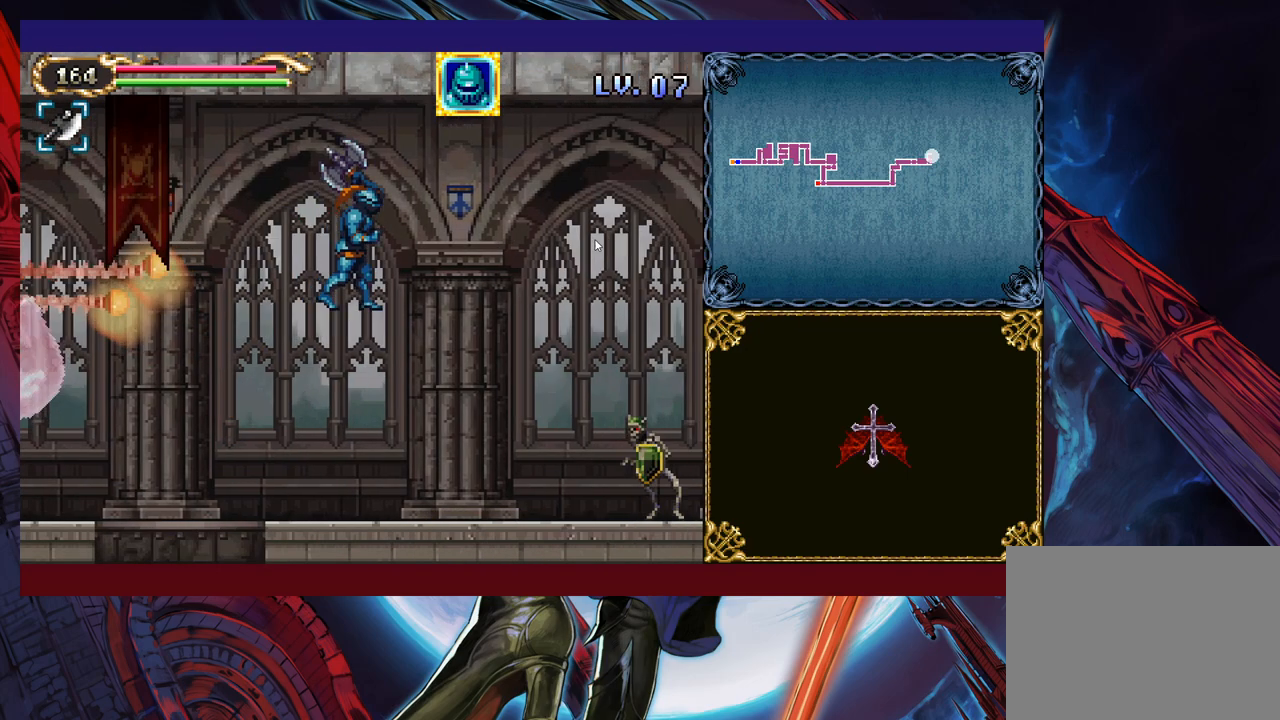
{"buttons": [], "left_stick": "up-right", "events": [[350, "X", "down"], [500, "X", "up"]]}